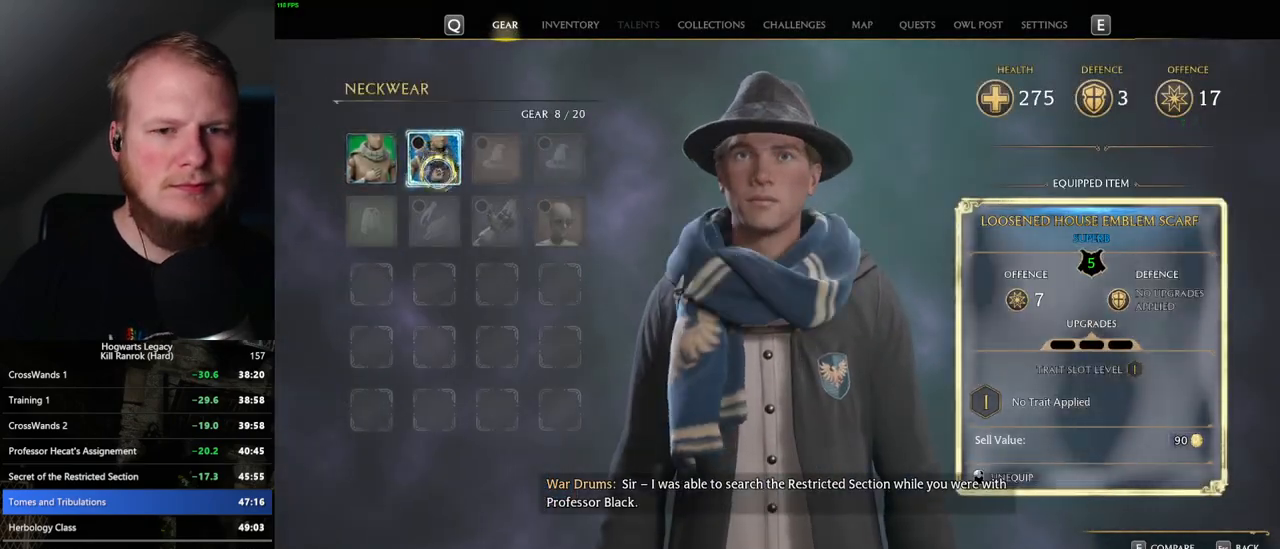
Gameplay with keyboard and mouse; each line is a JSON object with the keys and mouse buttons held at the frame after it. "events" lists presses ("down") and releases ("up") of ".", "/", "0", "1", "2", "3", "4", "5", "6", "7", "8", "9", "a", "alt_l", "alt_r", "b", "backslash", "backspace", "c", "caps_lock", "comma", "ctrl_l", "ctrl_r", "d", "e", "equals", "escape", "f", "f1", "f10", "f11", "f12", "f2", "f3", "f4", "f5", "f6", "f7", "f8", "f9", "g", "h", "i", "j", "k", "l", "lbracket", "m", "minus", "n", "o", "p", "q", "quote", "r", "rbracket", "return", "s", "semicolon", "shift_l", "shift_r", "space", "super", "t", "tab", "tilde", "u", "v", "w", "x", "y", "z", "mouse_left", "mouse_wheel", "mouse_right", "mouse_mb4" and "mouse_mb5" between this image and that frame as [ms after this image, input, new state], when the widget could be followed in between. "mouse_left", "mouse_wheel", "mouse_right", "mouse_mb4", "mouse_mb5" = the "left", "wheel", "right", "mb4", "mb5" buttons of the "mouse" list. No other keys are recorded. "wheel" means that the mouse wheel is clicked or scrolled. Mouse movement is not recorded.
{"keys": [], "mouse": [], "events": [[17, "escape", "down"], [134, "escape", "up"]]}
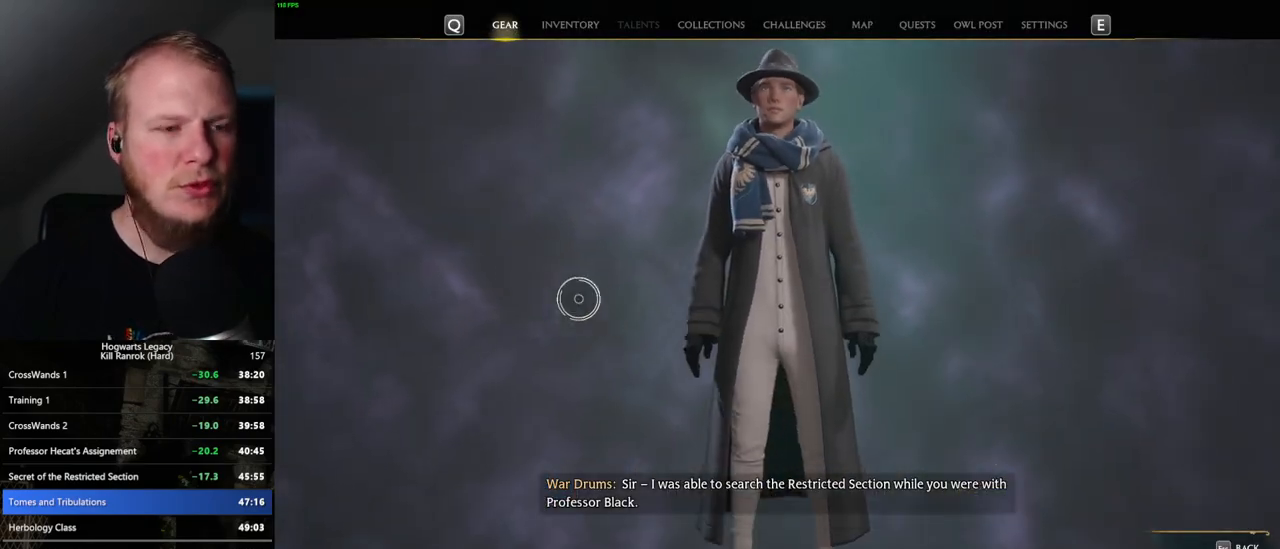
{"keys": [], "mouse": [], "events": []}
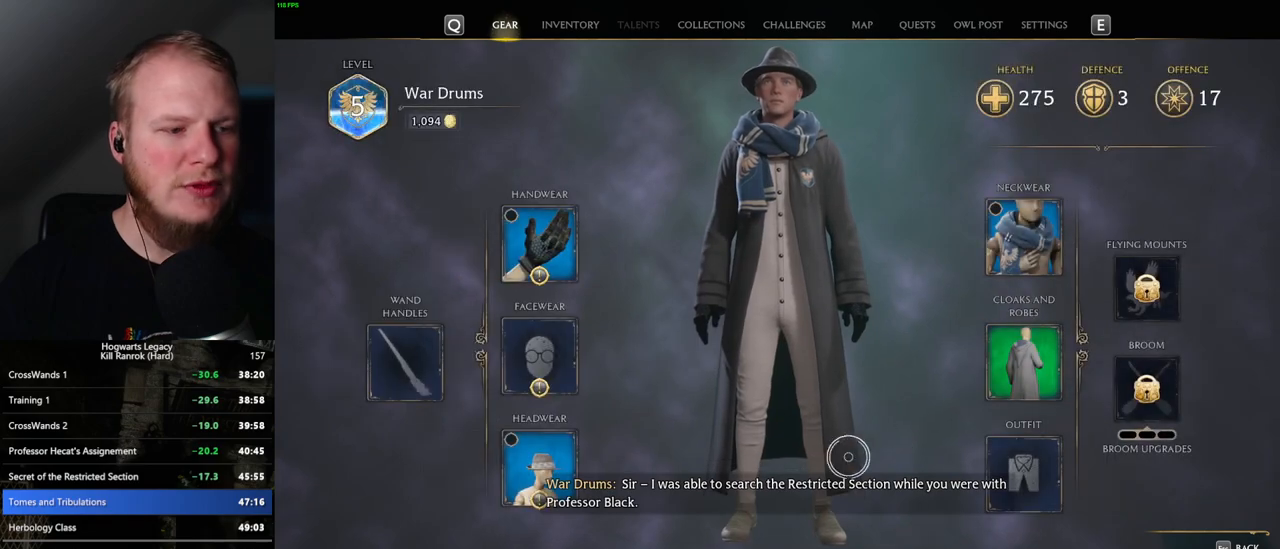
{"keys": [], "mouse": ["left"], "events": [[417, "mouse_left", "down"]]}
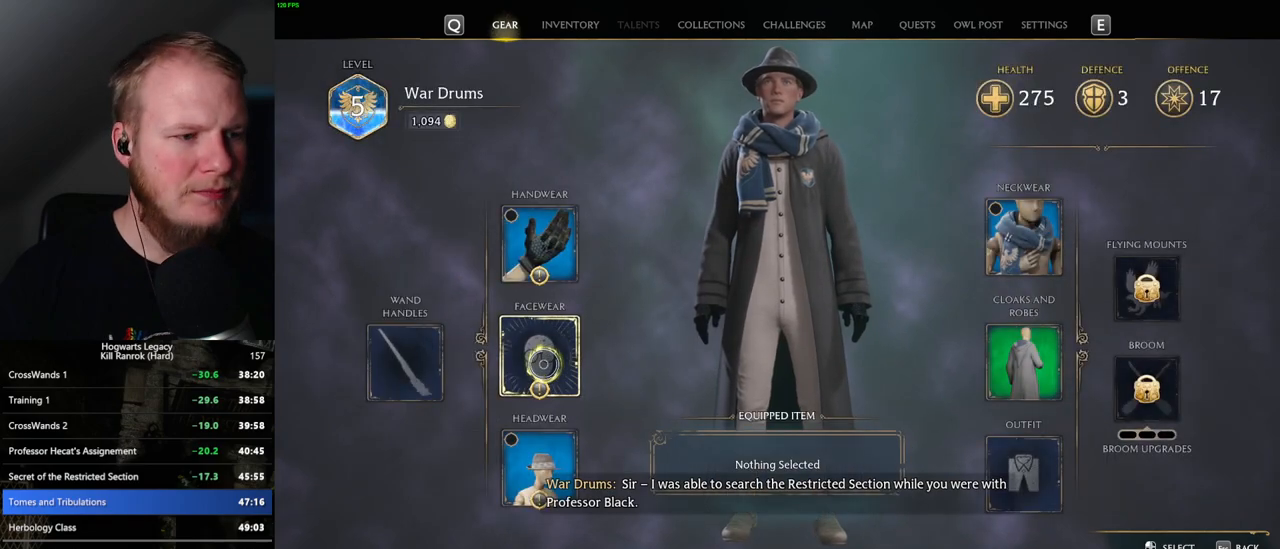
{"keys": [], "mouse": [], "events": [[34, "mouse_left", "up"]]}
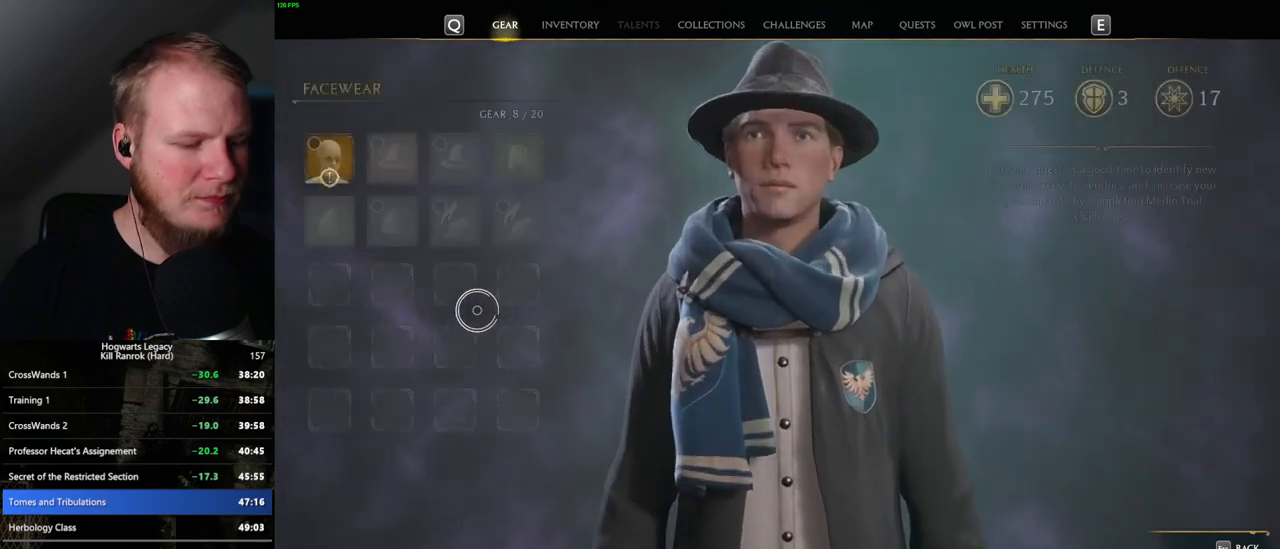
{"keys": [], "mouse": [], "events": []}
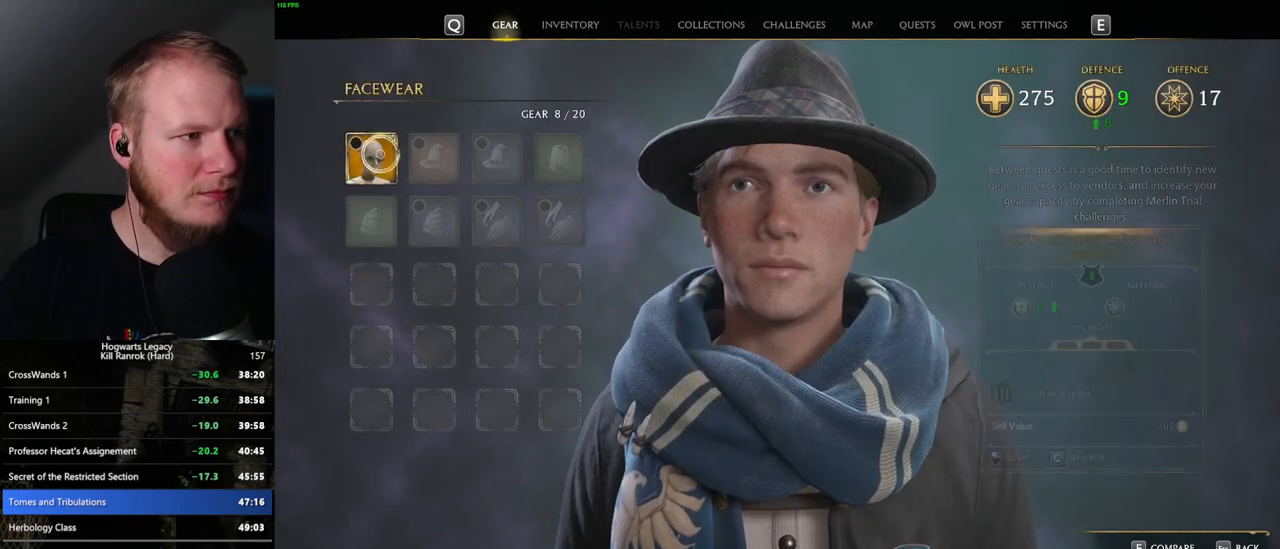
{"keys": [], "mouse": [], "events": [[84, "i", "down"], [167, "i", "up"]]}
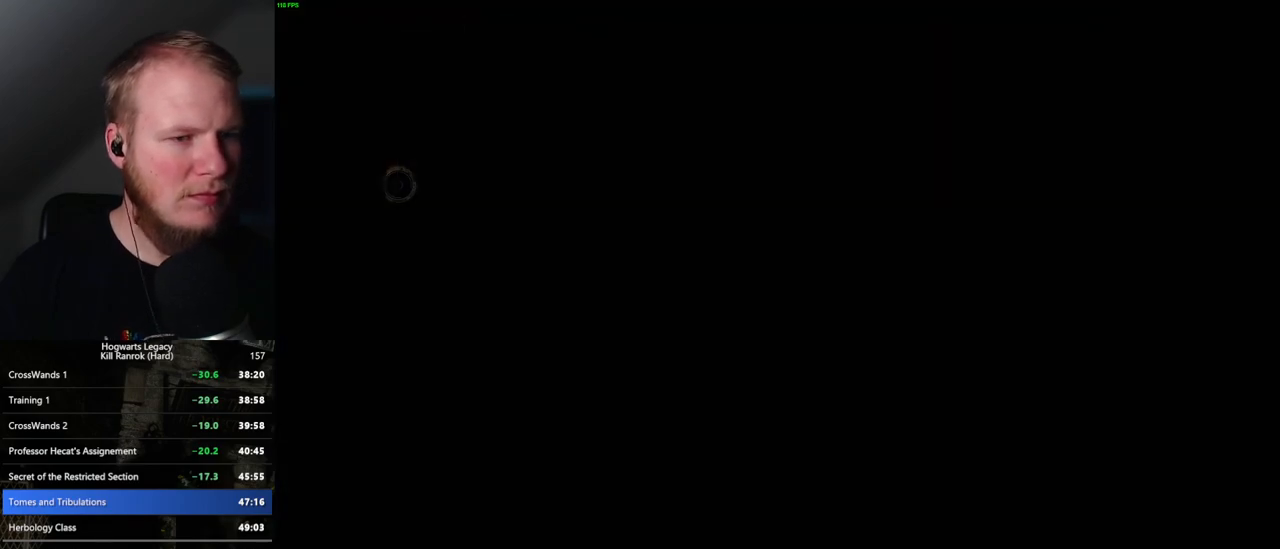
{"keys": [], "mouse": [], "events": []}
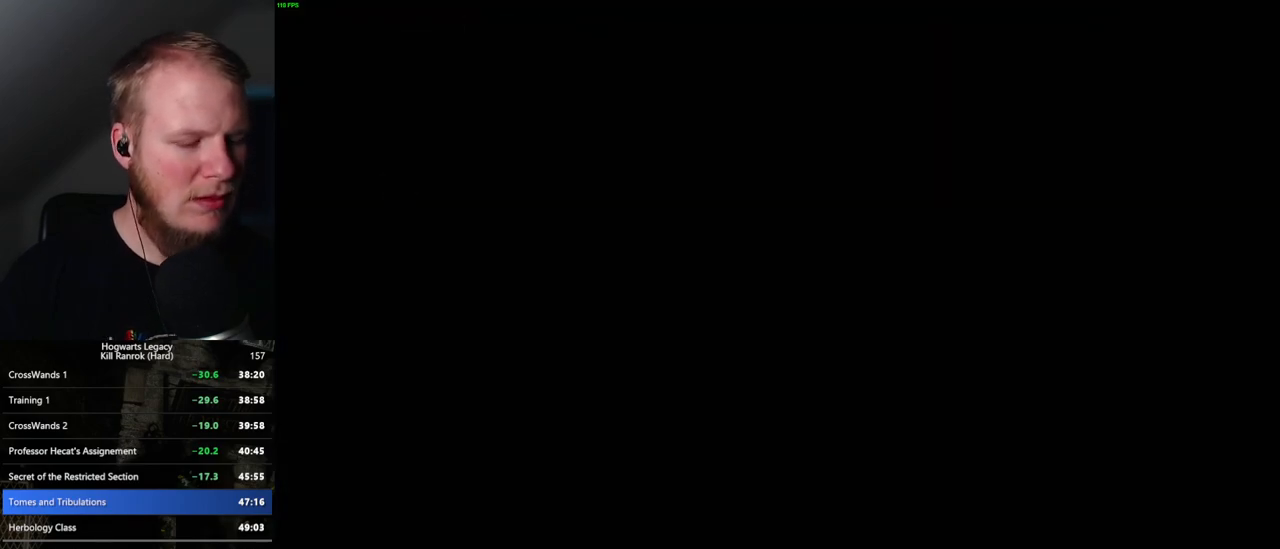
{"keys": ["w"], "mouse": [], "events": [[217, "w", "down"], [417, "f", "down"], [500, "f", "up"]]}
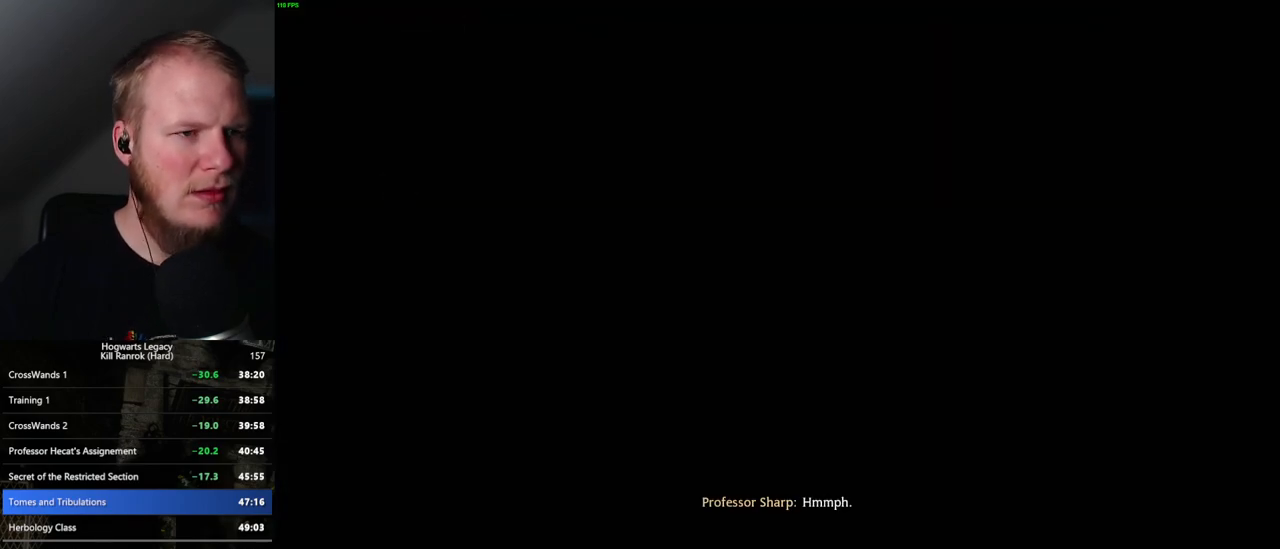
{"keys": [], "mouse": [], "events": [[100, "f", "down"], [150, "f", "up"], [250, "f", "down"], [317, "f", "up"], [384, "f", "down"], [417, "w", "up"], [434, "f", "up"]]}
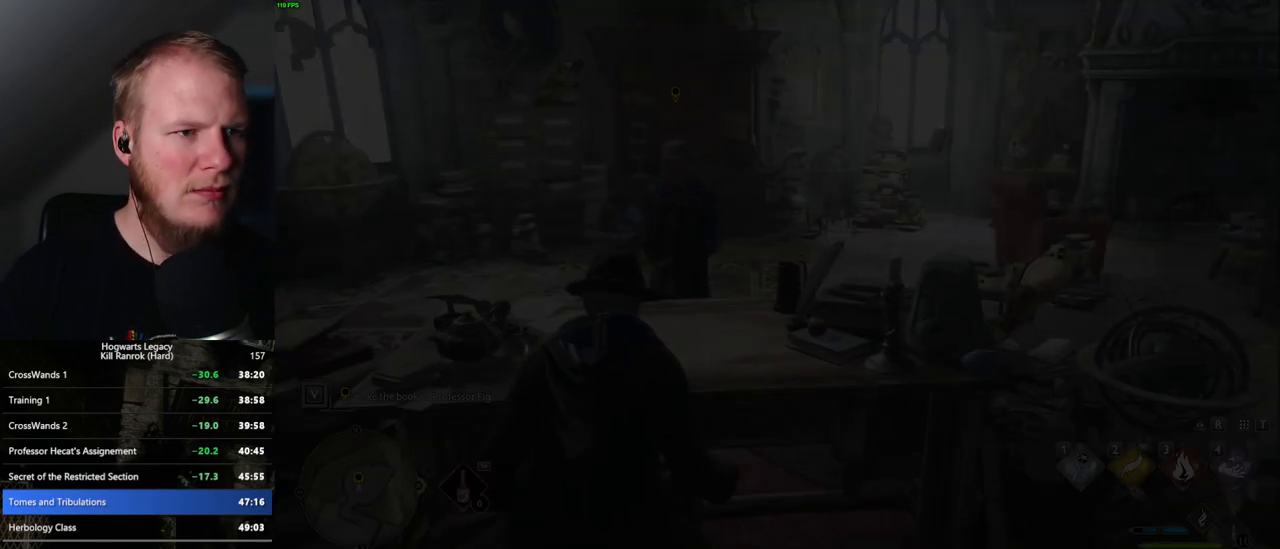
{"keys": ["f"], "mouse": [], "events": [[67, "f", "down"], [184, "f", "up"], [267, "f", "down"], [367, "f", "up"], [450, "f", "down"]]}
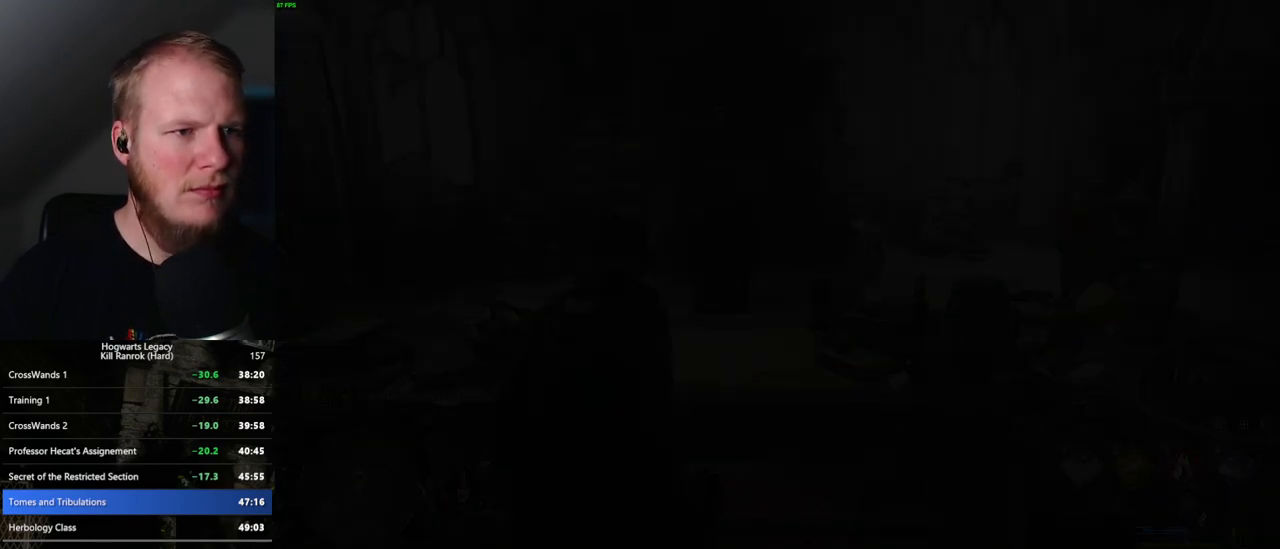
{"keys": ["q", "space"], "mouse": [], "events": [[17, "f", "up"], [334, "q", "down"], [417, "mouse_wheel", "down"], [450, "mouse_wheel", "up"], [450, "space", "down"], [467, "mouse_wheel", "down"], [500, "mouse_wheel", "up"]]}
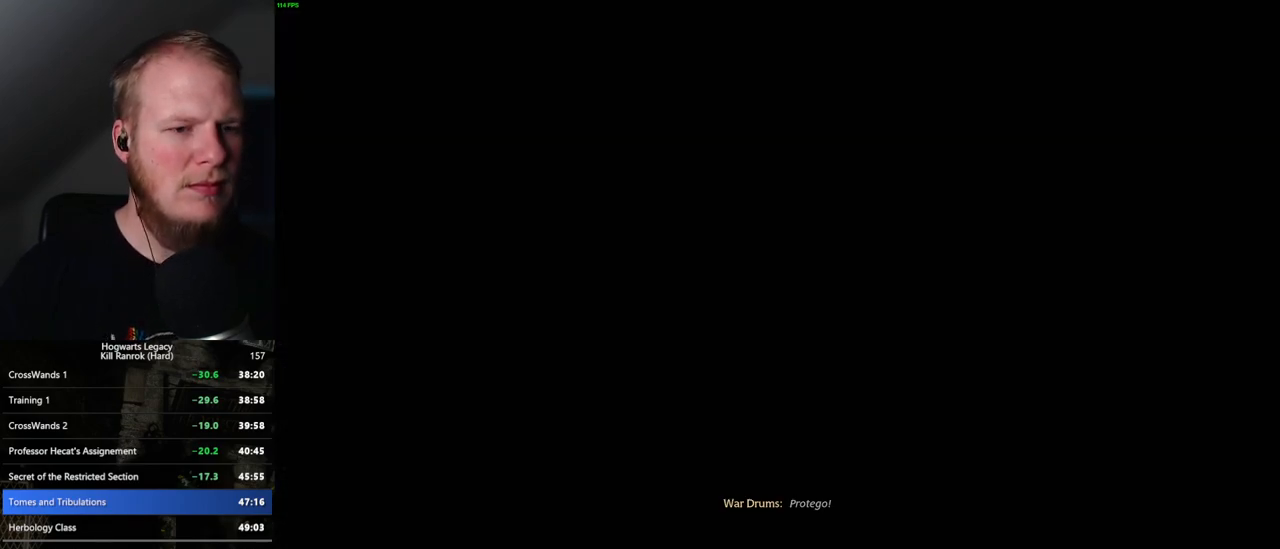
{"keys": ["q", "space"], "mouse": [], "events": [[17, "mouse_wheel", "down"], [34, "mouse_wheel", "up"], [84, "q", "up"], [100, "space", "up"], [167, "q", "down"], [167, "space", "down"], [267, "q", "up"], [267, "space", "up"], [317, "q", "down"], [350, "mouse_wheel", "down"], [350, "space", "down"], [384, "mouse_wheel", "up"], [384, "q", "up"], [400, "mouse_wheel", "down"], [417, "mouse_wheel", "up"], [417, "space", "up"], [434, "mouse_wheel", "down"], [450, "mouse_wheel", "up"], [467, "q", "down"], [484, "space", "down"]]}
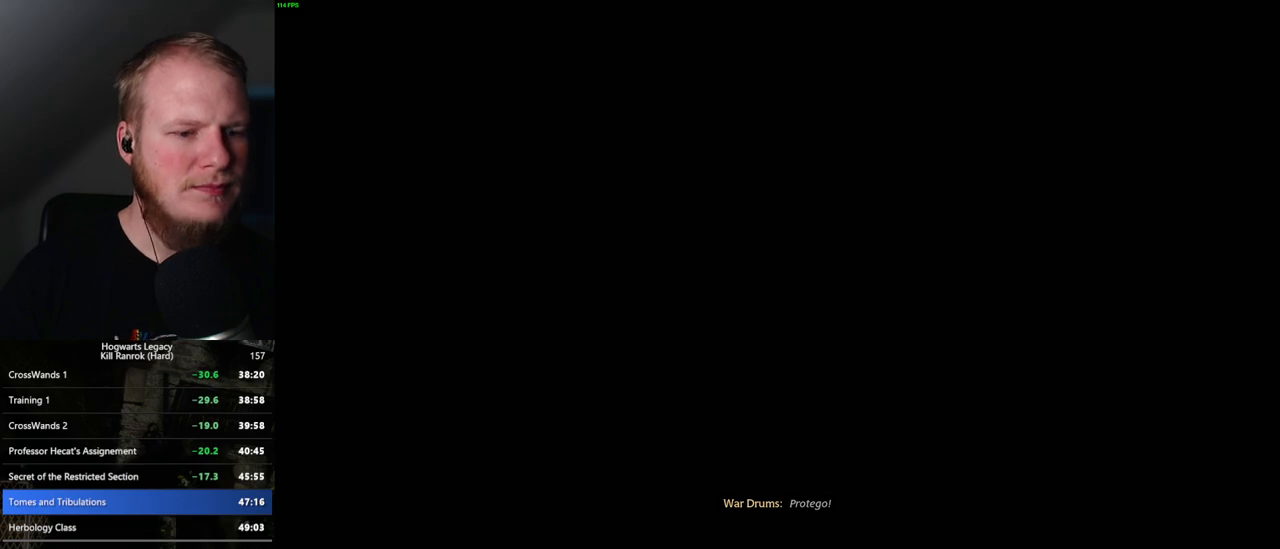
{"keys": ["space"], "mouse": [], "events": [[50, "space", "up"], [67, "q", "up"], [100, "q", "down"], [150, "space", "down"], [200, "mouse_wheel", "down"], [217, "mouse_wheel", "up"], [217, "q", "up"], [217, "space", "up"], [284, "q", "down"], [300, "space", "down"], [334, "mouse_wheel", "down"], [350, "mouse_wheel", "up"], [350, "q", "up"], [367, "space", "up"], [434, "q", "down"], [450, "space", "down"], [500, "q", "up"]]}
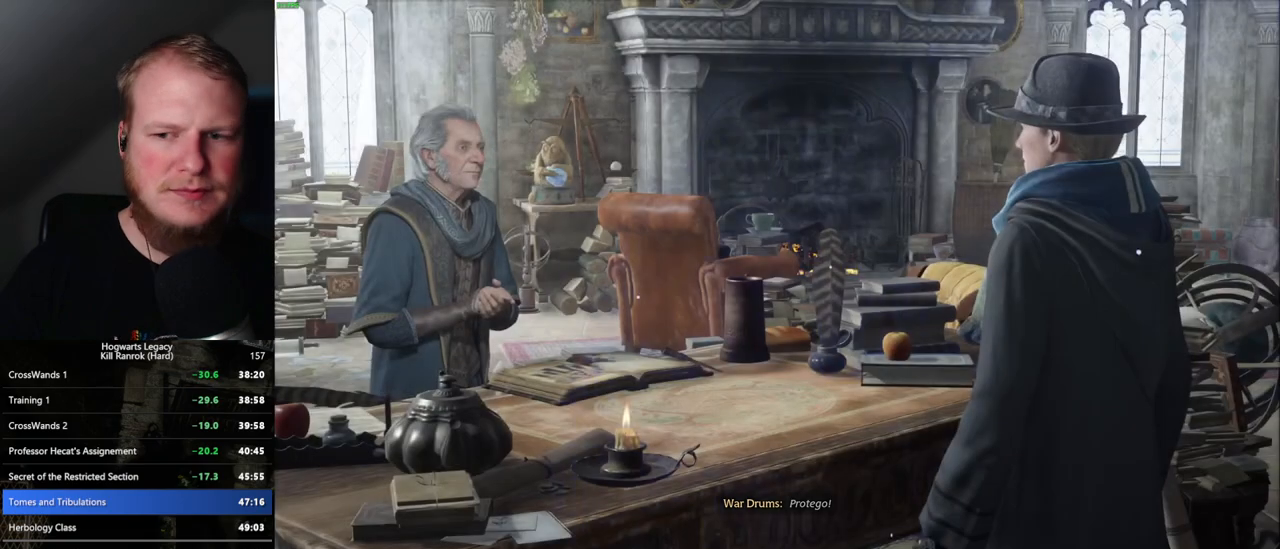
{"keys": [], "mouse": [], "events": [[34, "space", "up"], [84, "space", "down"], [100, "mouse_wheel", "down"], [100, "q", "down"], [117, "mouse_wheel", "up"], [150, "mouse_wheel", "down"], [167, "mouse_wheel", "up"], [167, "q", "up"], [184, "space", "up"], [200, "mouse_wheel", "down"], [267, "mouse_wheel", "up"], [267, "q", "down"], [267, "space", "down"], [334, "q", "up"], [334, "space", "up"], [417, "q", "down"], [434, "space", "down"], [484, "mouse_wheel", "down"], [500, "mouse_wheel", "up"], [500, "q", "up"], [500, "space", "up"]]}
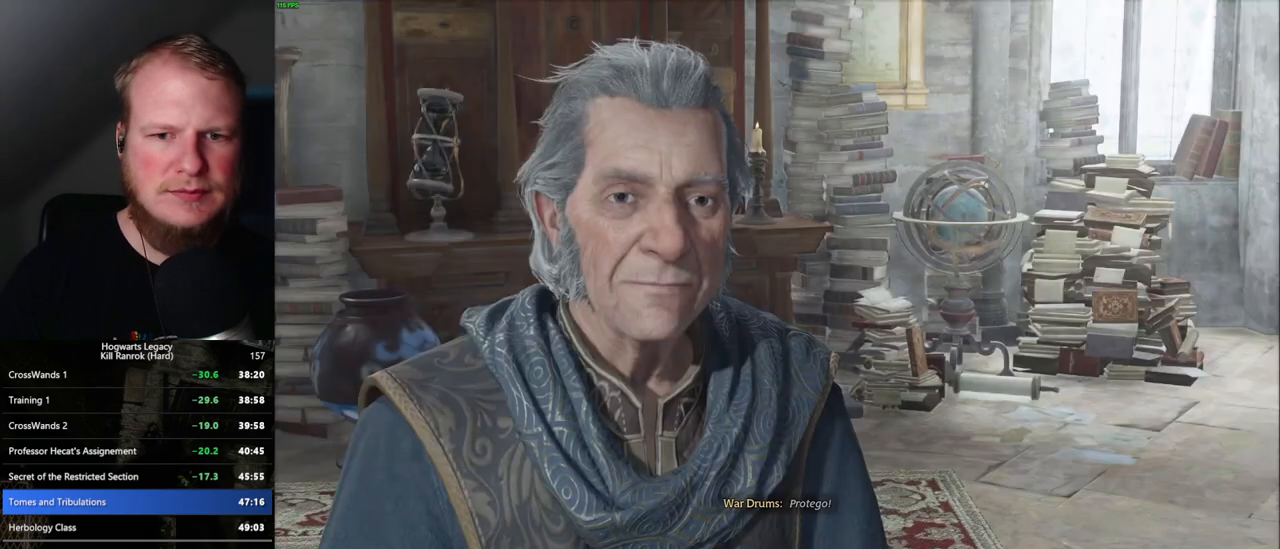
{"keys": [], "mouse": ["wheel"], "events": [[34, "mouse_wheel", "down"], [84, "q", "down"], [84, "space", "down"], [100, "mouse_wheel", "up"], [134, "q", "up"], [167, "mouse_wheel", "down"], [167, "space", "up"], [234, "mouse_wheel", "up"], [234, "q", "down"], [234, "space", "down"], [300, "q", "up"], [300, "space", "up"], [384, "mouse_wheel", "down"], [400, "q", "down"], [400, "space", "down"], [417, "mouse_wheel", "up"], [434, "mouse_wheel", "down"], [450, "mouse_wheel", "up"], [467, "q", "up"], [484, "mouse_wheel", "down"], [484, "space", "up"]]}
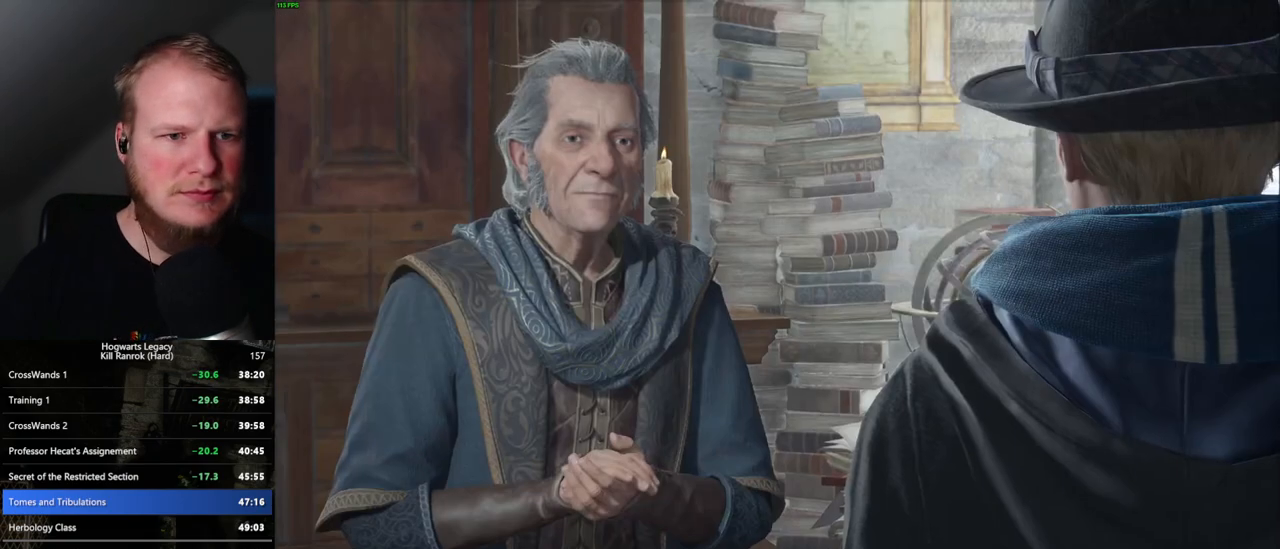
{"keys": [], "mouse": [], "events": [[50, "mouse_wheel", "up"], [50, "q", "down"], [50, "space", "down"], [100, "q", "up"], [117, "space", "up"], [200, "q", "down"], [217, "space", "down"], [267, "mouse_wheel", "down"], [284, "mouse_wheel", "up"], [284, "q", "up"], [284, "space", "up"], [300, "mouse_wheel", "down"], [334, "mouse_wheel", "up"], [334, "q", "down"], [367, "space", "down"], [384, "mouse_wheel", "down"], [400, "mouse_wheel", "up"], [434, "q", "up"], [434, "space", "up"]]}
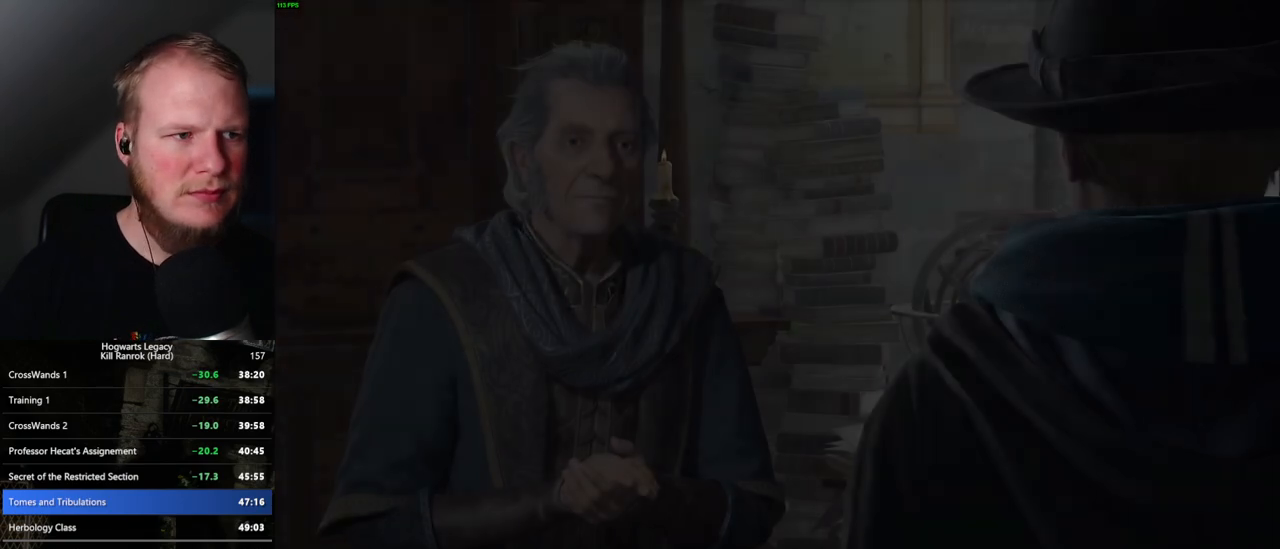
{"keys": ["q"], "mouse": [], "events": [[17, "q", "down"], [17, "space", "down"], [84, "q", "up"], [100, "space", "up"], [350, "q", "down"]]}
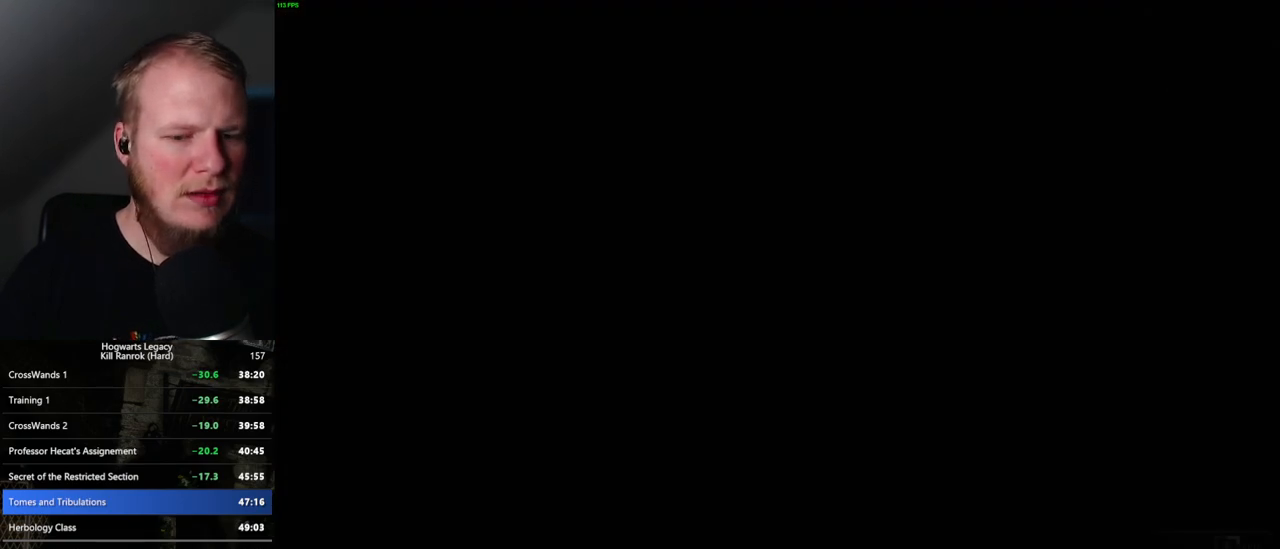
{"keys": ["q"], "mouse": [], "events": []}
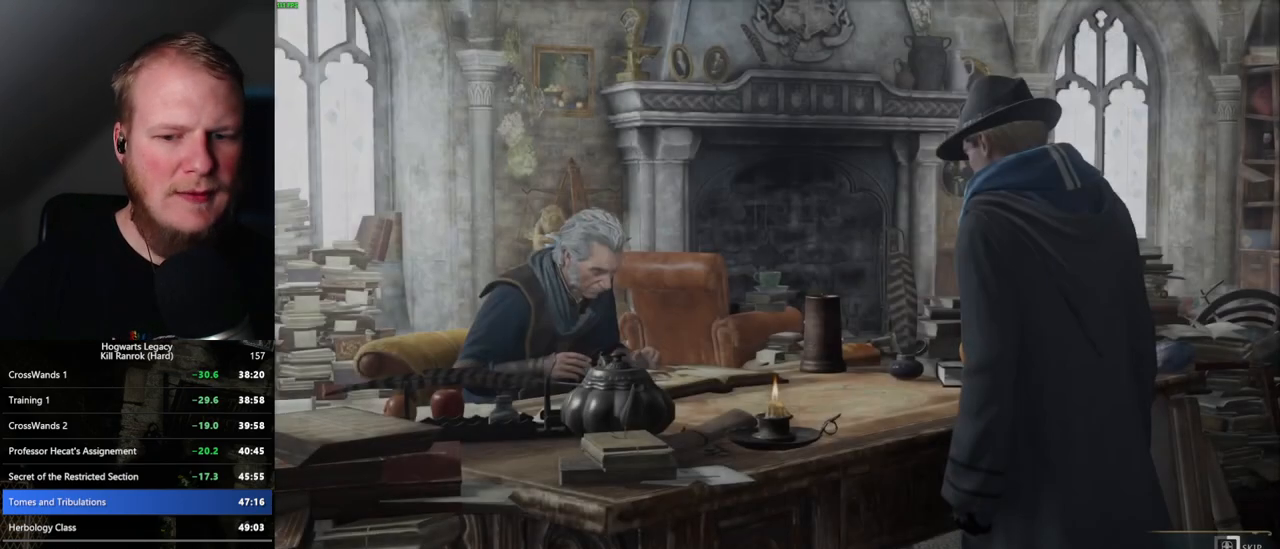
{"keys": ["q"], "mouse": [], "events": []}
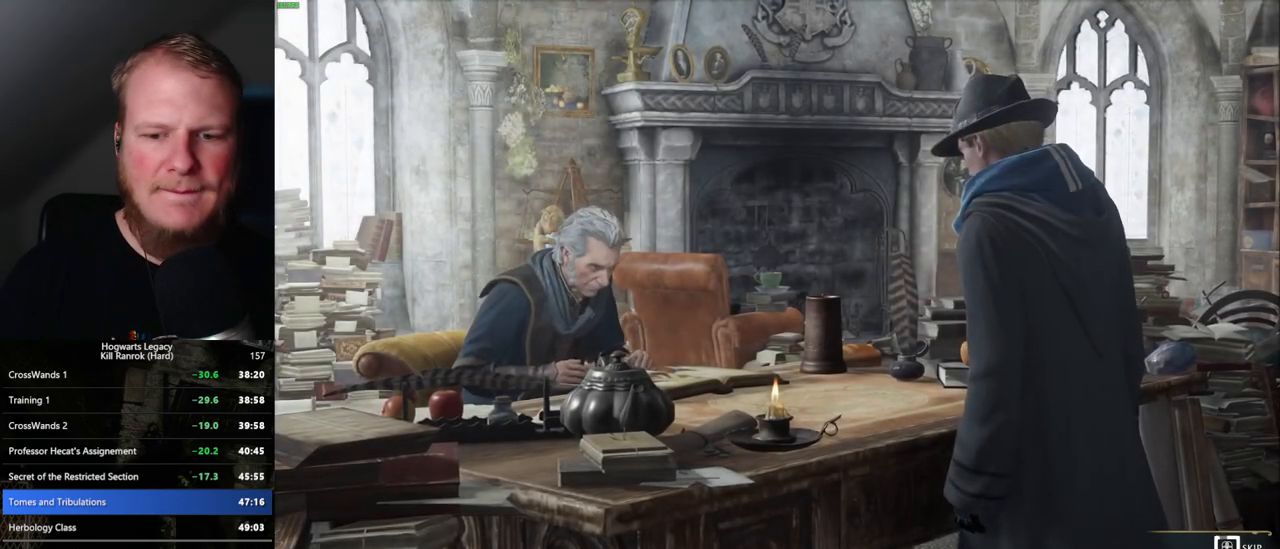
{"keys": ["q"], "mouse": [], "events": []}
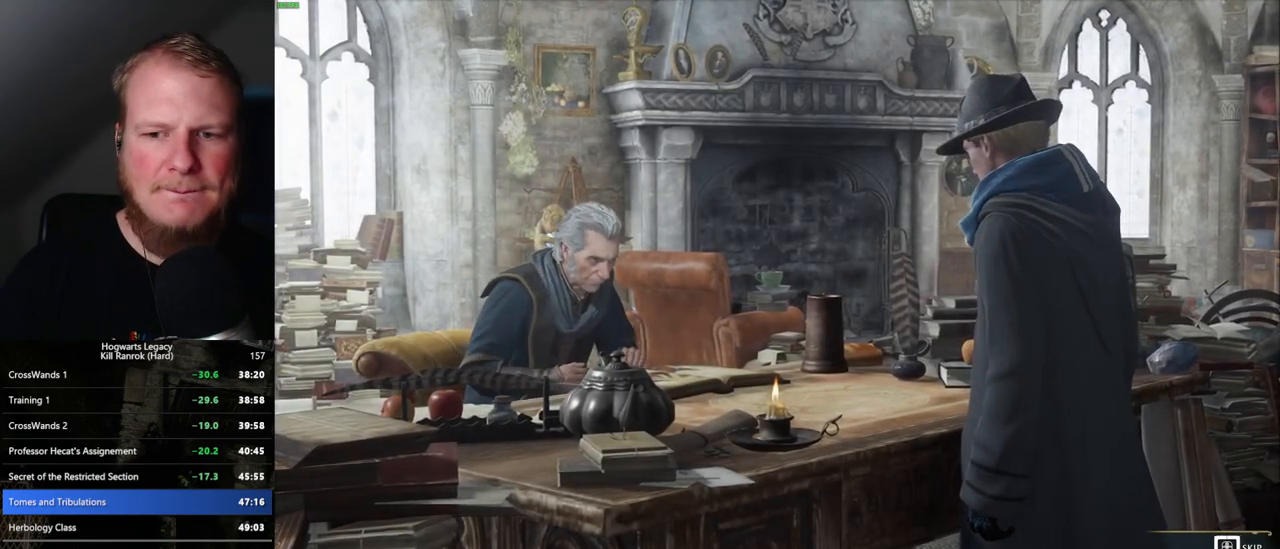
{"keys": ["q"], "mouse": [], "events": []}
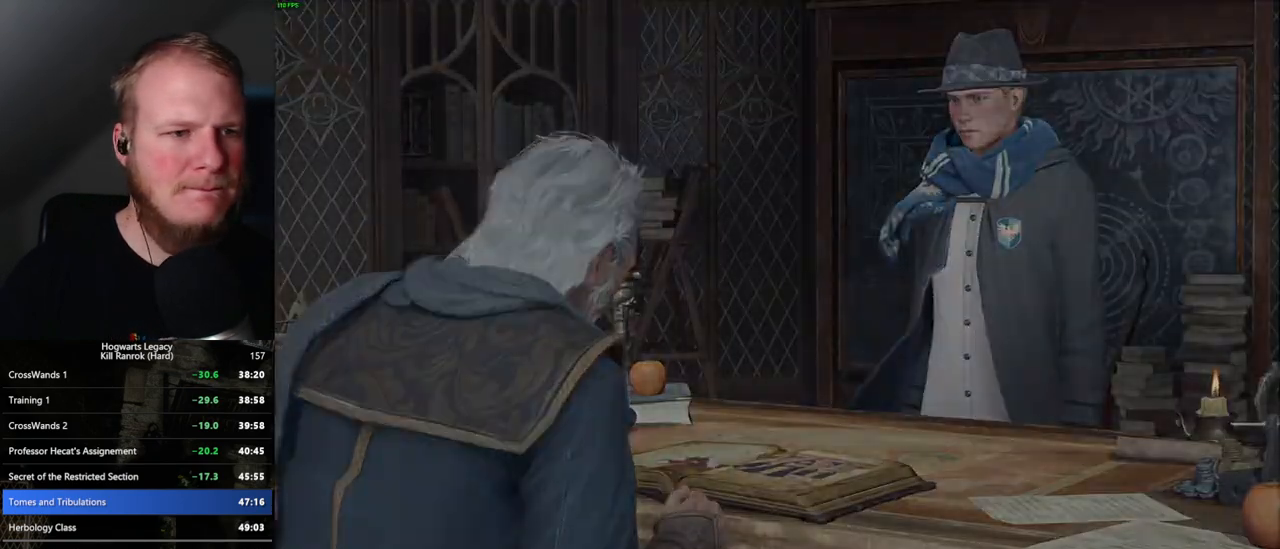
{"keys": [], "mouse": [], "events": [[167, "q", "up"]]}